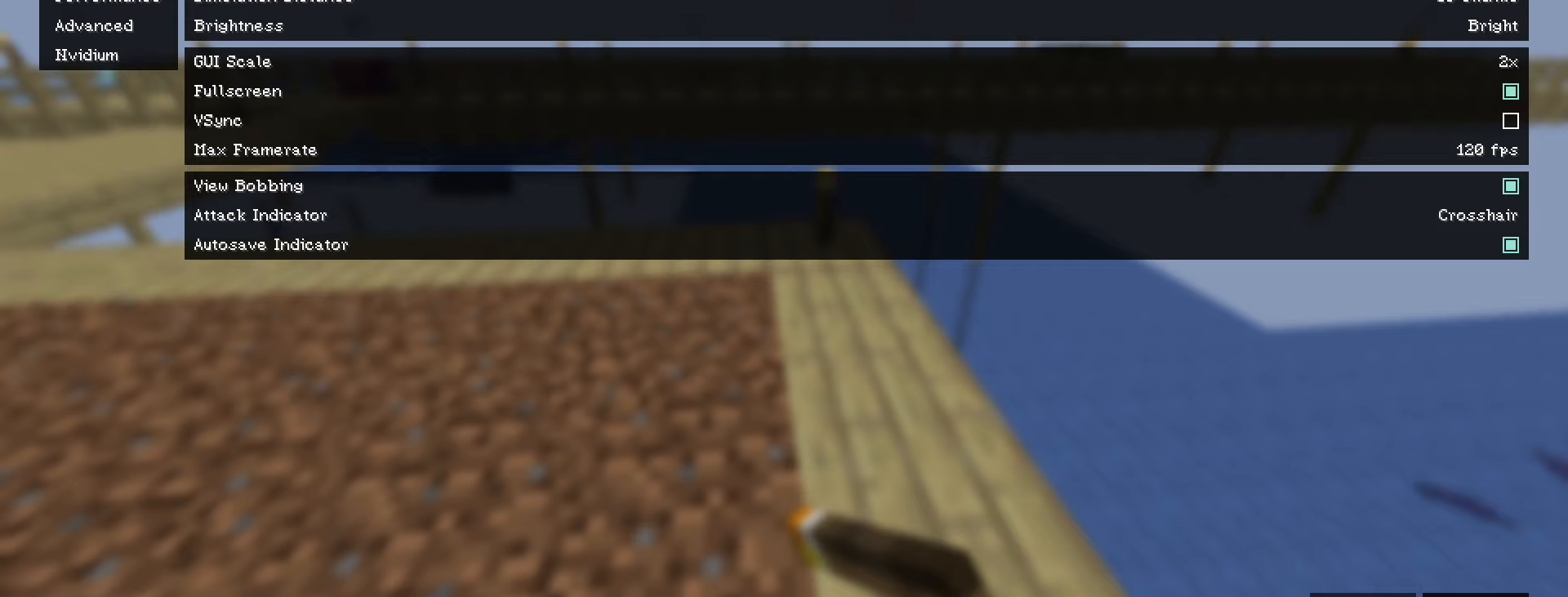
Gameplay with keyboard and mouse; each line is a JSON object with the keys and mouse buttons held at the frame after it. "events" lists presses ("down") and releases ("up") of ".", "/", "0", "1", "2", "3", "4", "5", "6", "7", "8", "9", "a", "alt_l", "alt_r", "b", "backslash", "backspace", "c", "caps_lock", "comma", "ctrl_l", "ctrl_r", "d", "e", "equals", "escape", "f", "f1", "f10", "f11", "f12", "f2", "f3", "f4", "f5", "f6", "f7", "f8", "f9", "g", "h", "i", "j", "k", "l", "lbracket", "m", "minus", "n", "o", "p", "q", "quote", "r", "rbracket", "return", "s", "semicolon", "shift_l", "shift_r", "space", "super", "t", "tab", "tilde", "u", "v", "w", "x", "y", "z", "mouse_left", "mouse_wheel" and "mouse_right" between this image and that frame as [ms after this image, input, new state], when the widget could be followed in between. "mouse_left", "mouse_wheel", "mouse_right" = the "left", "wheel", "right" buttons of the "mouse" list. No other keys are recorded. Fast repeated clicks can show as one long hold. "wheel" means that the mouse wheel is clicked or scrolled. Not read: mouse_move.
{"keys": [], "mouse": [], "events": [[317, "mouse_left", "down"], [400, "mouse_left", "up"]]}
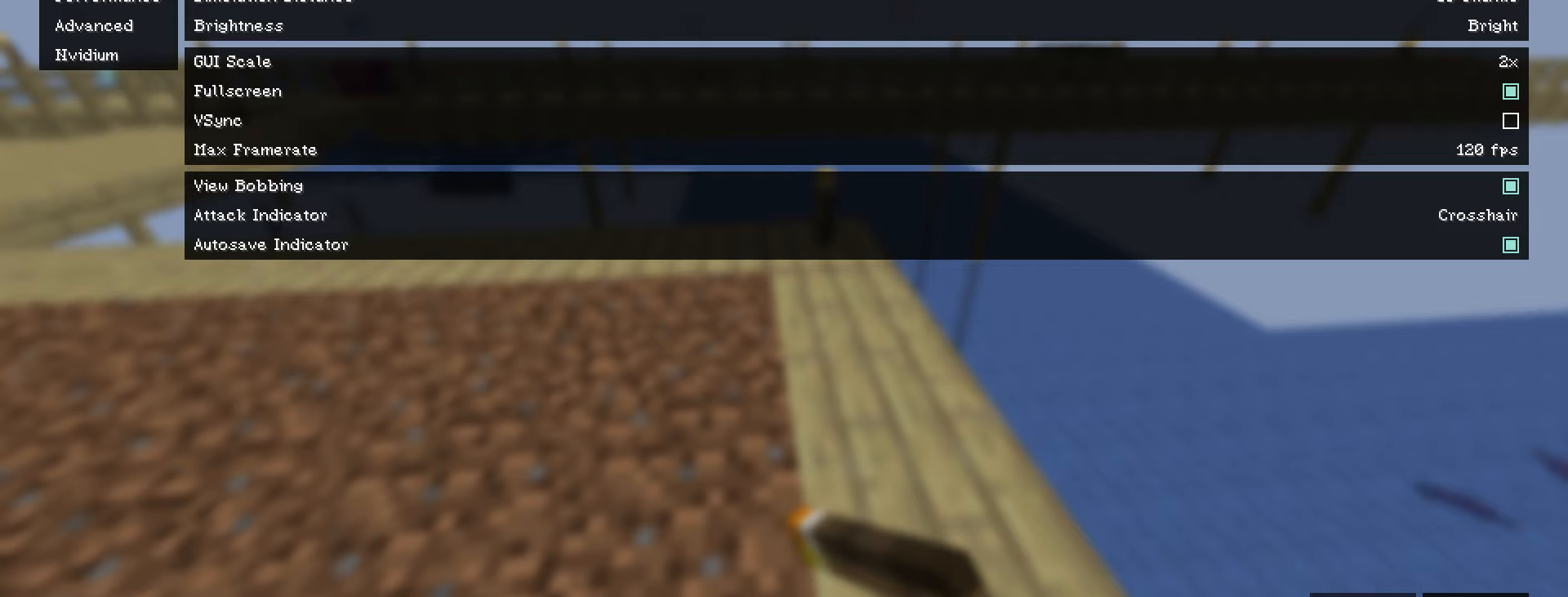
{"keys": [], "mouse": [], "events": []}
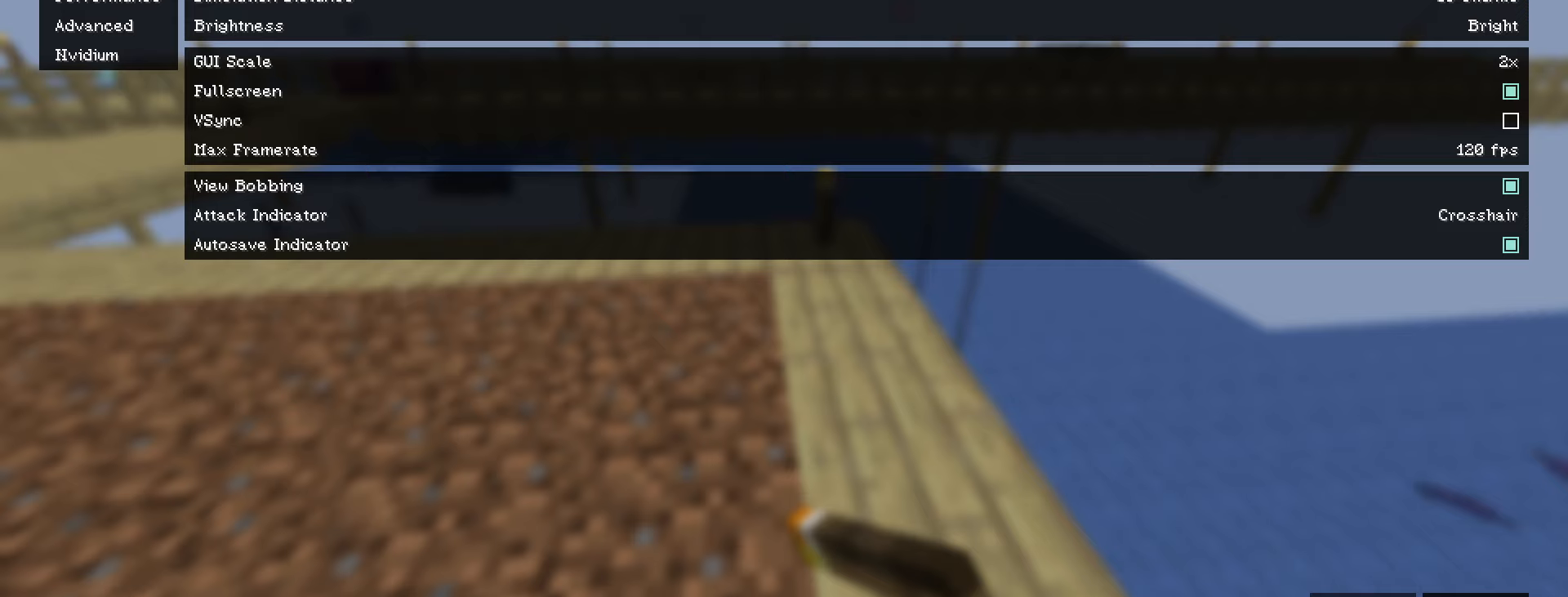
{"keys": [], "mouse": [], "events": [[333, "mouse_left", "down"], [350, "mouse_left", "up"]]}
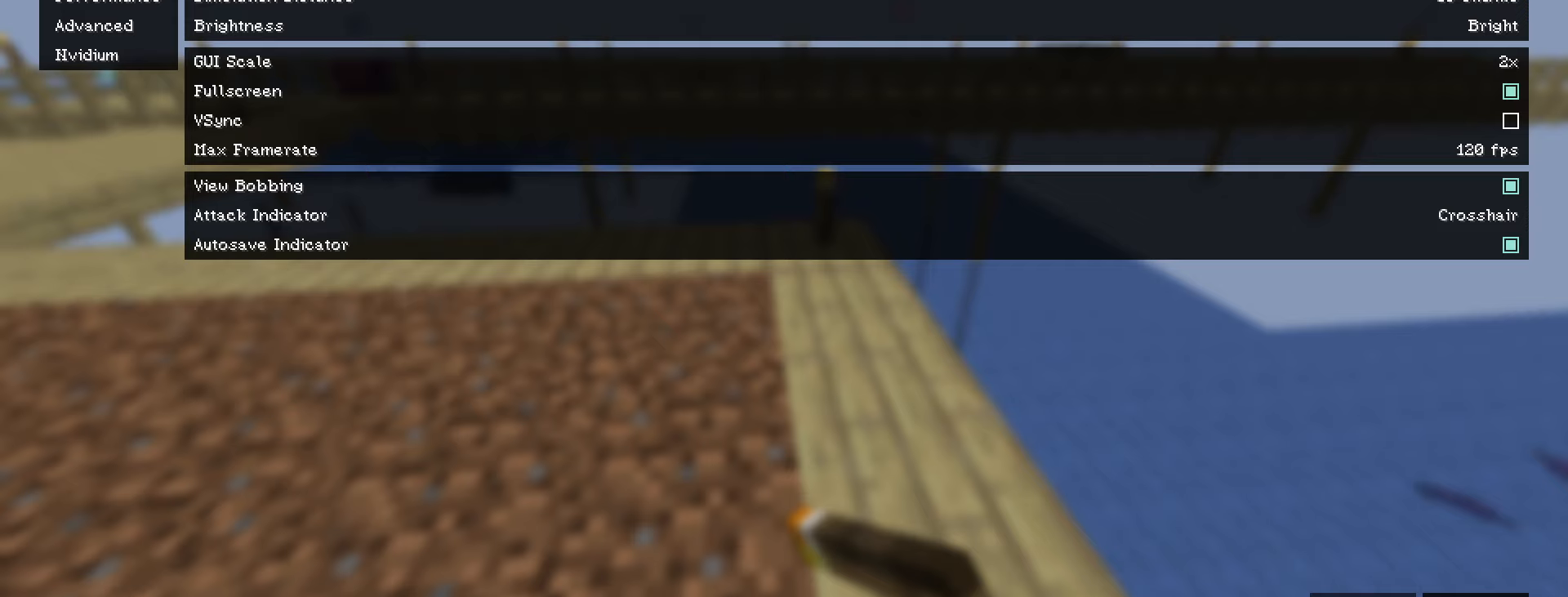
{"keys": [], "mouse": [], "events": []}
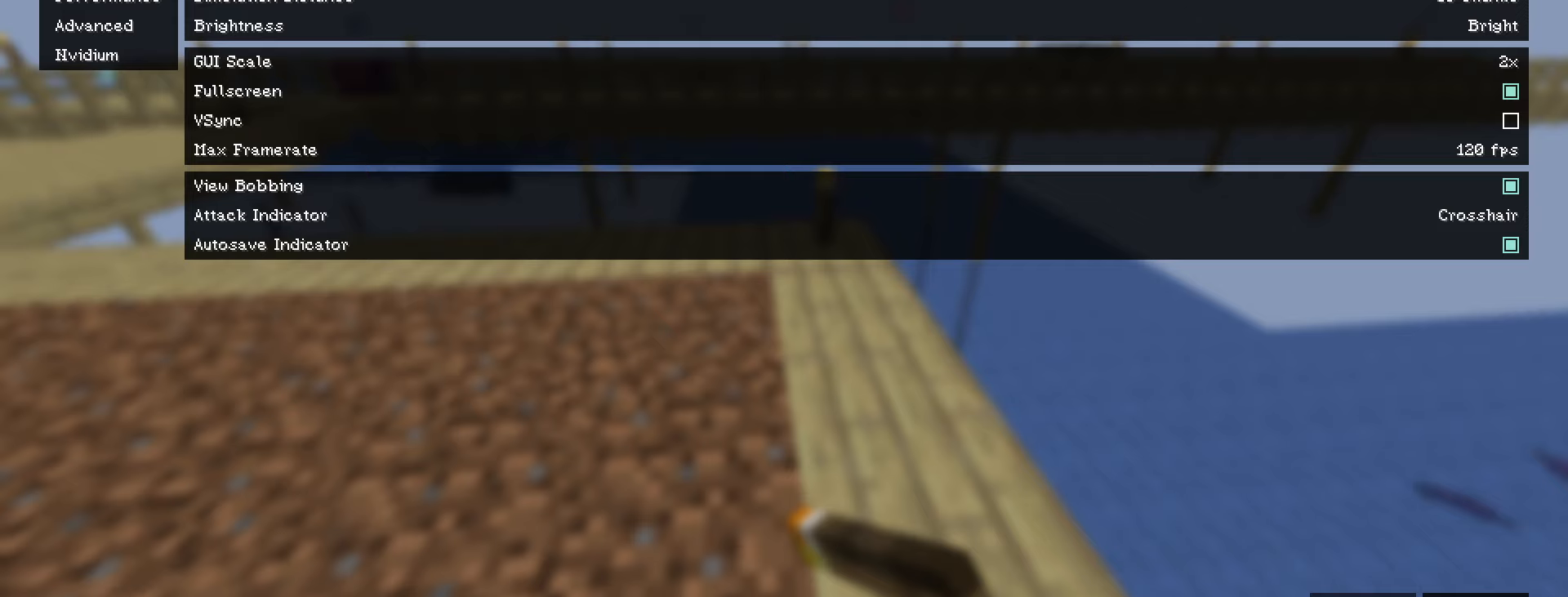
{"keys": [], "mouse": [], "events": []}
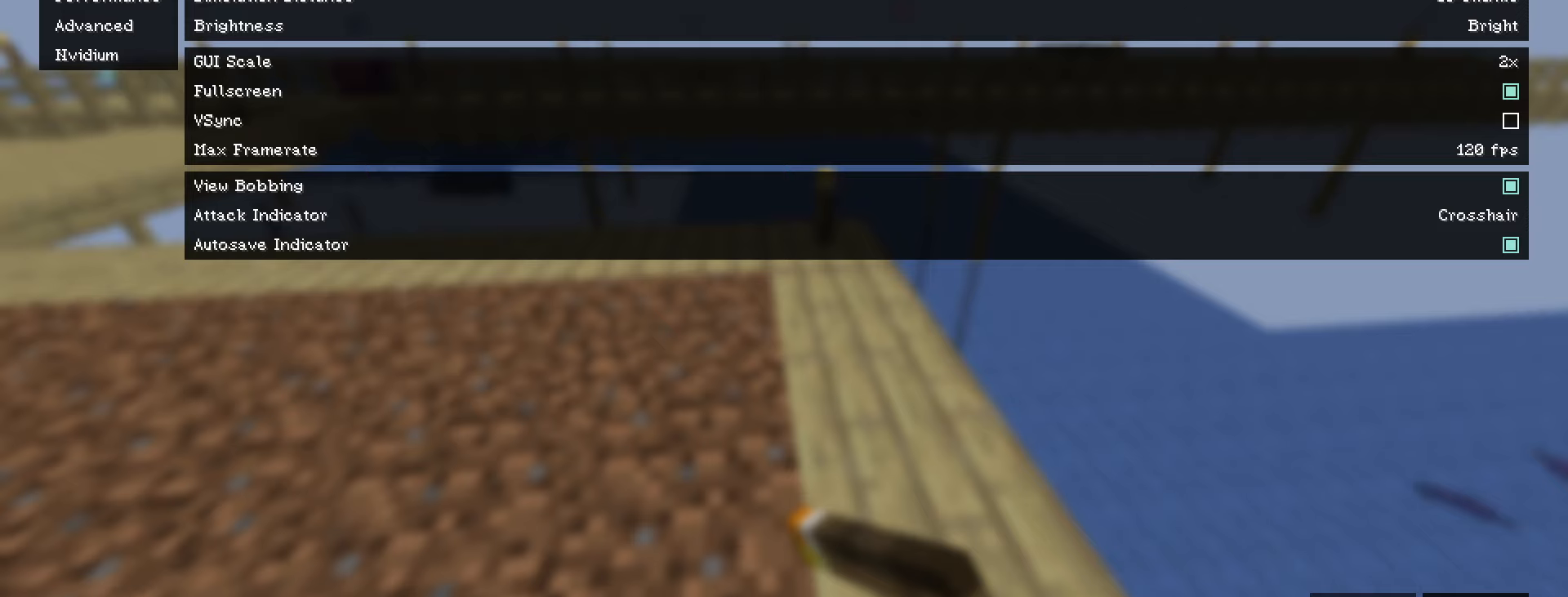
{"keys": [], "mouse": [], "events": [[150, "mouse_left", "down"], [284, "mouse_left", "up"]]}
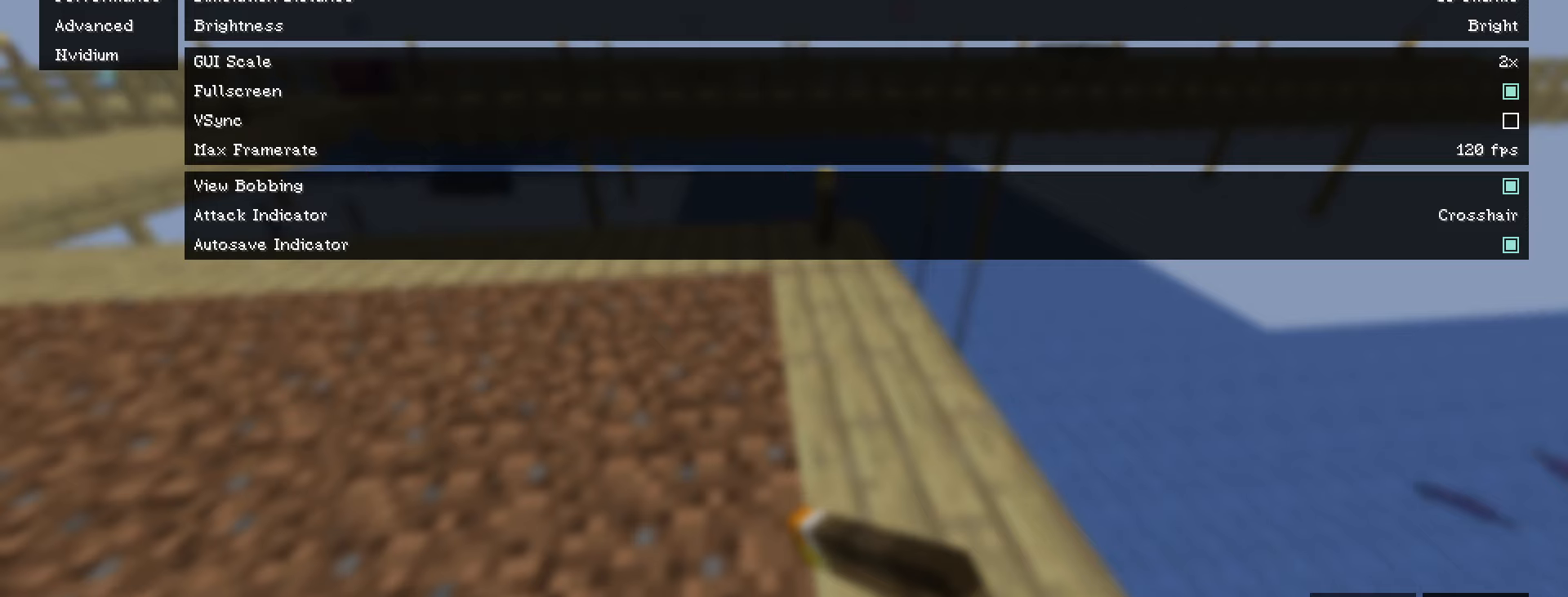
{"keys": [], "mouse": [], "events": []}
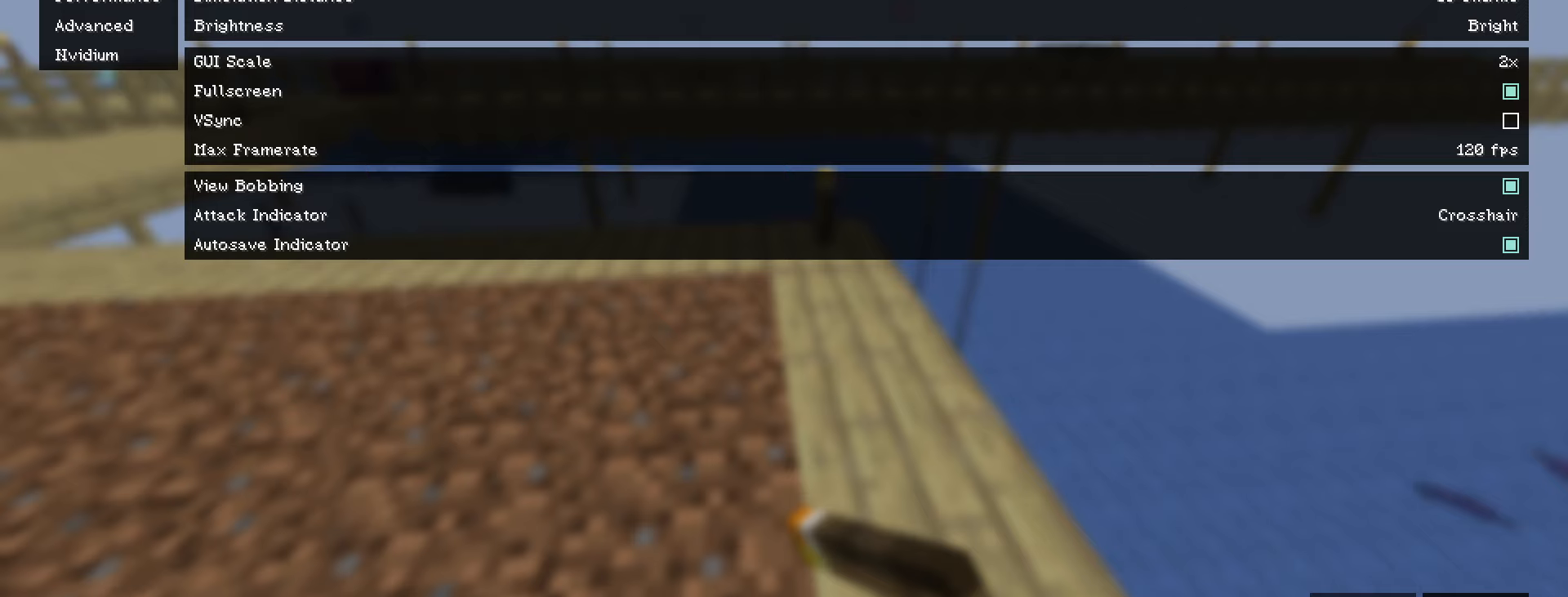
{"keys": [], "mouse": [], "events": []}
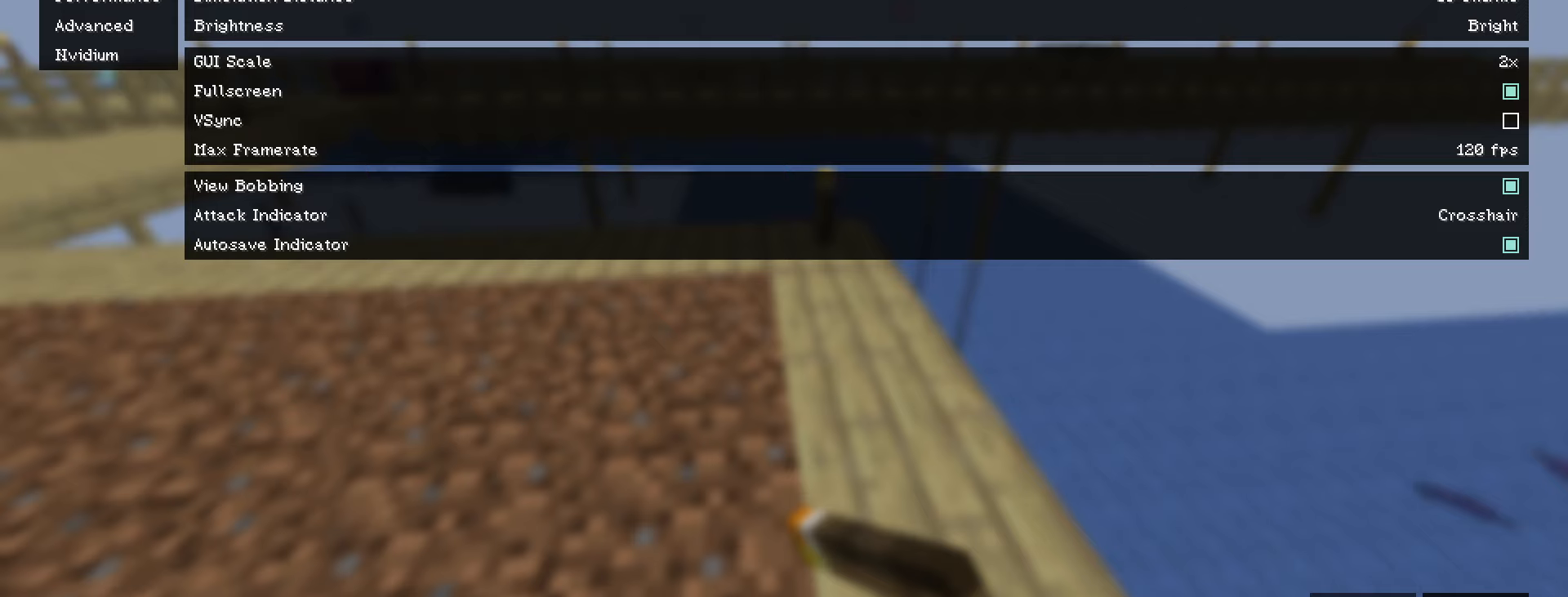
{"keys": [], "mouse": [], "events": [[150, "mouse_left", "down"], [284, "mouse_left", "up"]]}
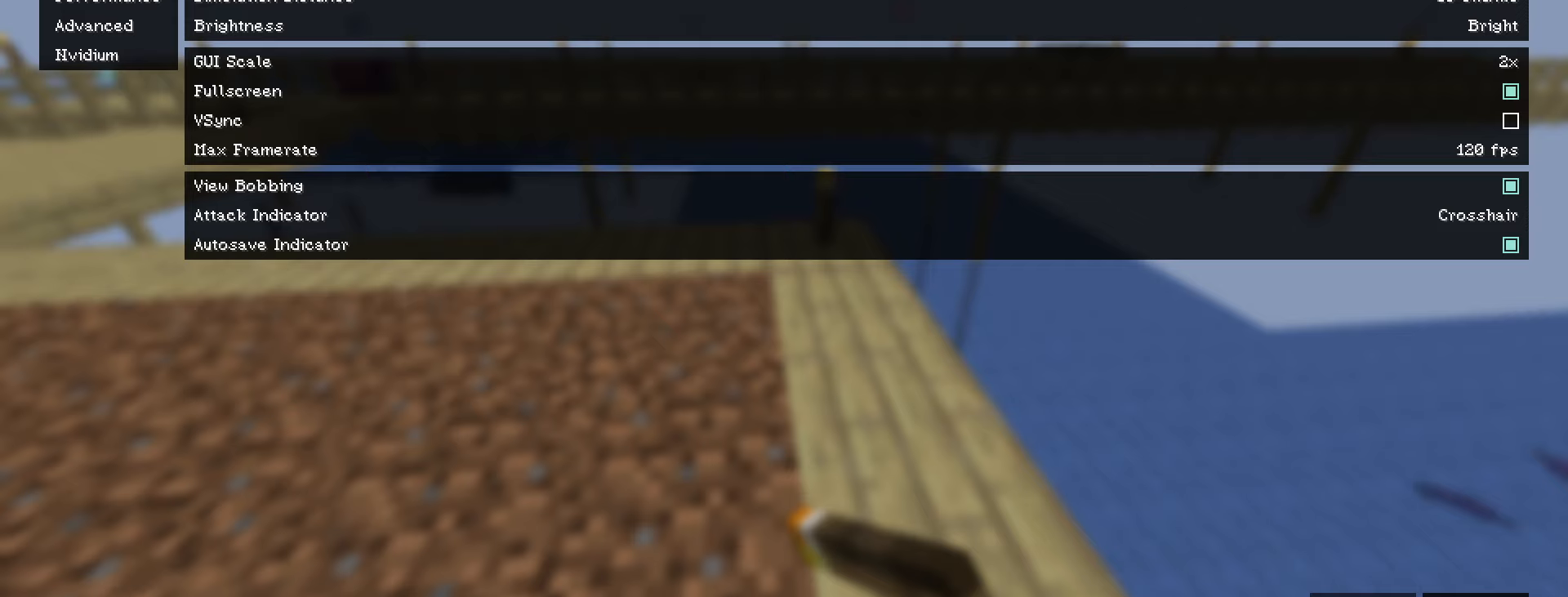
{"keys": [], "mouse": [], "events": [[217, "mouse_left", "down"], [284, "mouse_left", "up"]]}
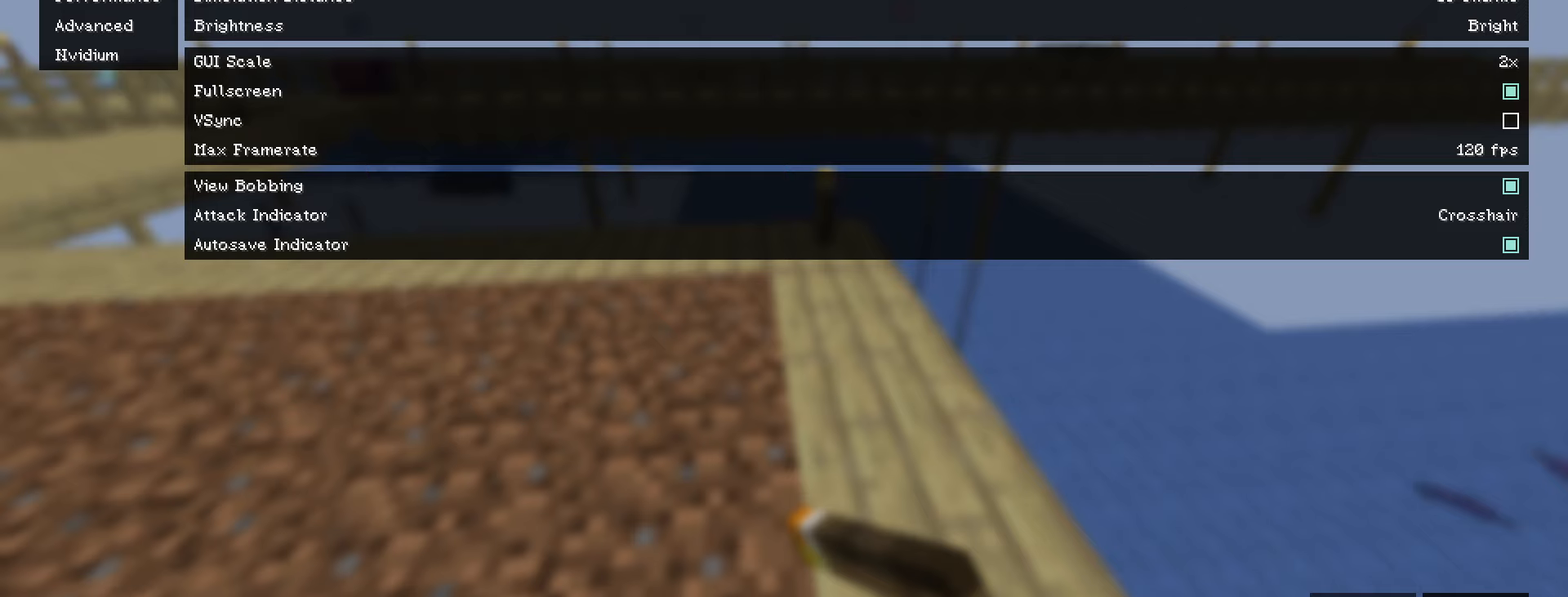
{"keys": ["alt_l", "tab"], "mouse": [], "events": [[334, "alt_l", "down"], [467, "tab", "down"]]}
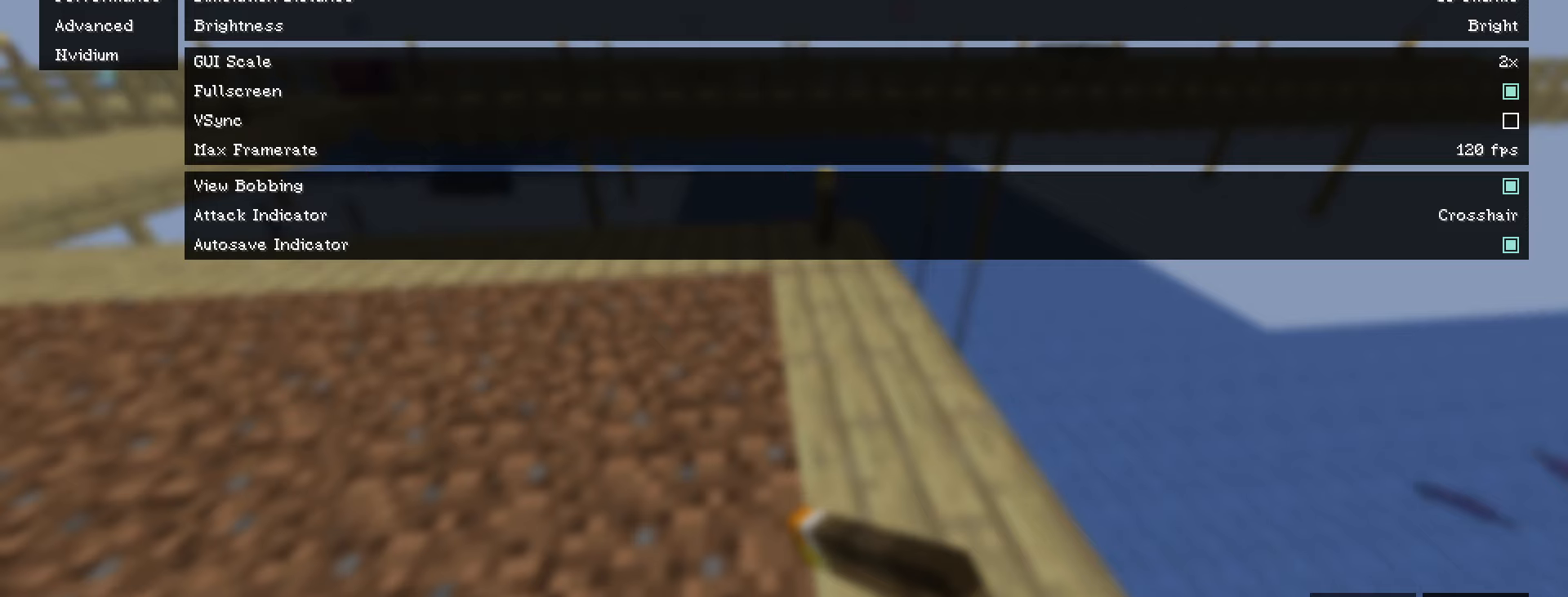
{"keys": [], "mouse": [], "events": [[17, "alt_l", "up"], [17, "tab", "up"]]}
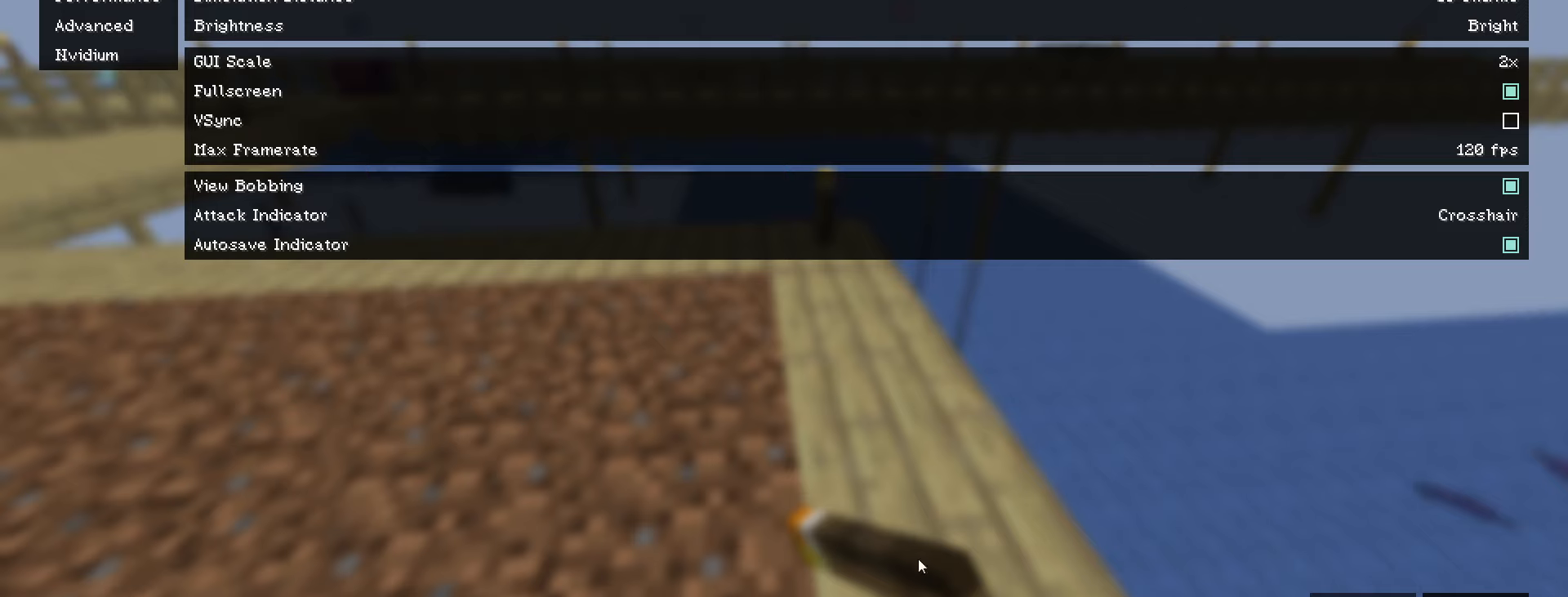
{"keys": [], "mouse": [], "events": []}
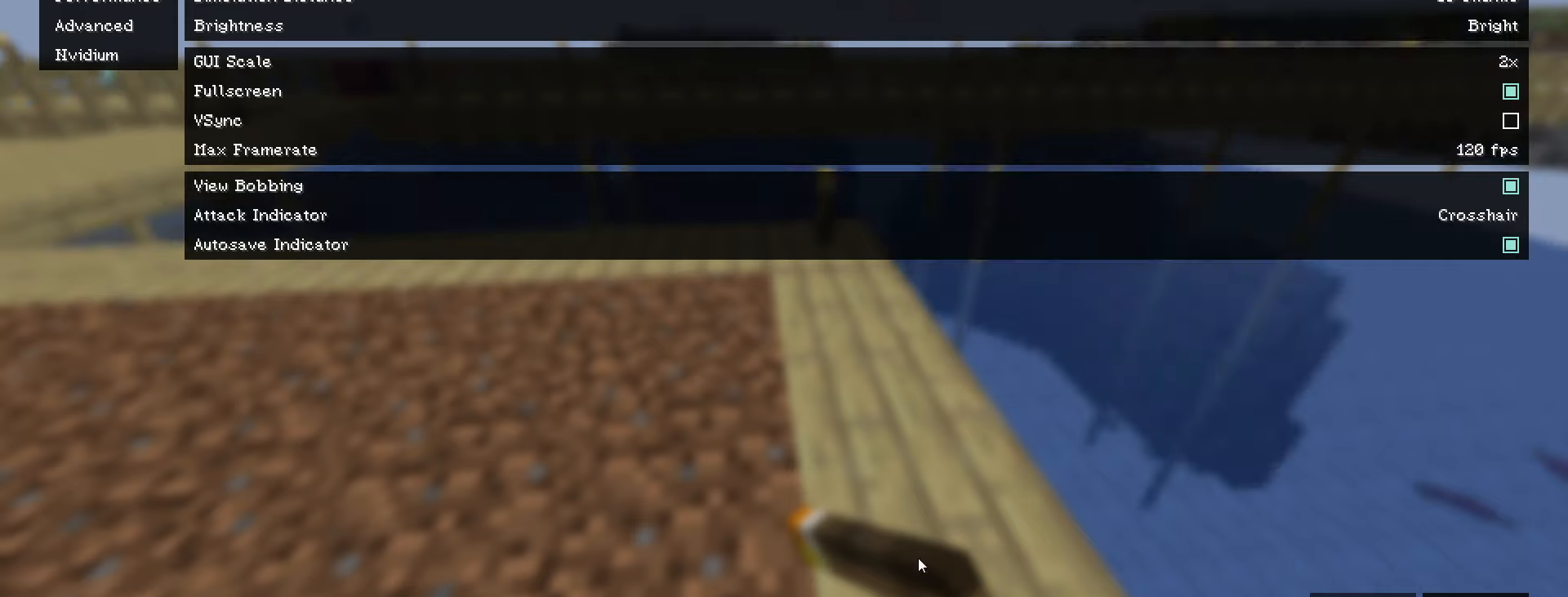
{"keys": [], "mouse": [], "events": []}
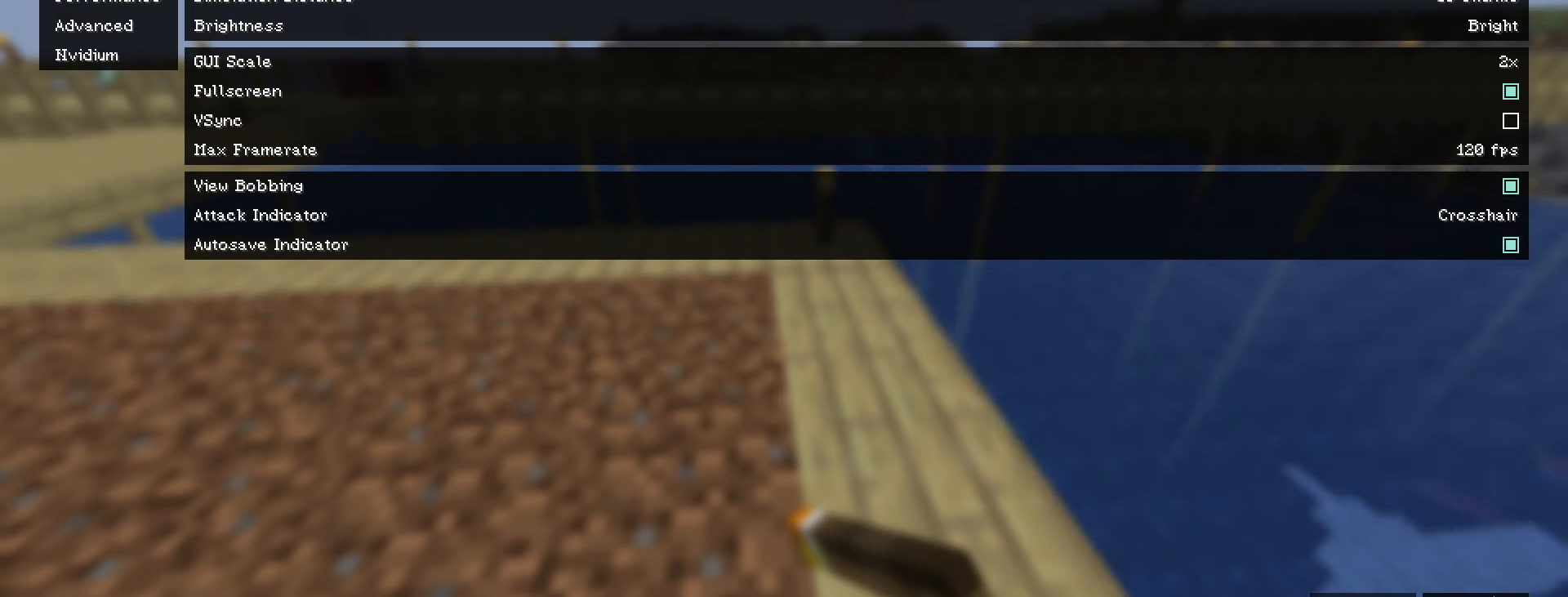
{"keys": ["escape"], "mouse": [], "events": [[100, "mouse_left", "down"], [183, "mouse_left", "up"], [466, "escape", "down"]]}
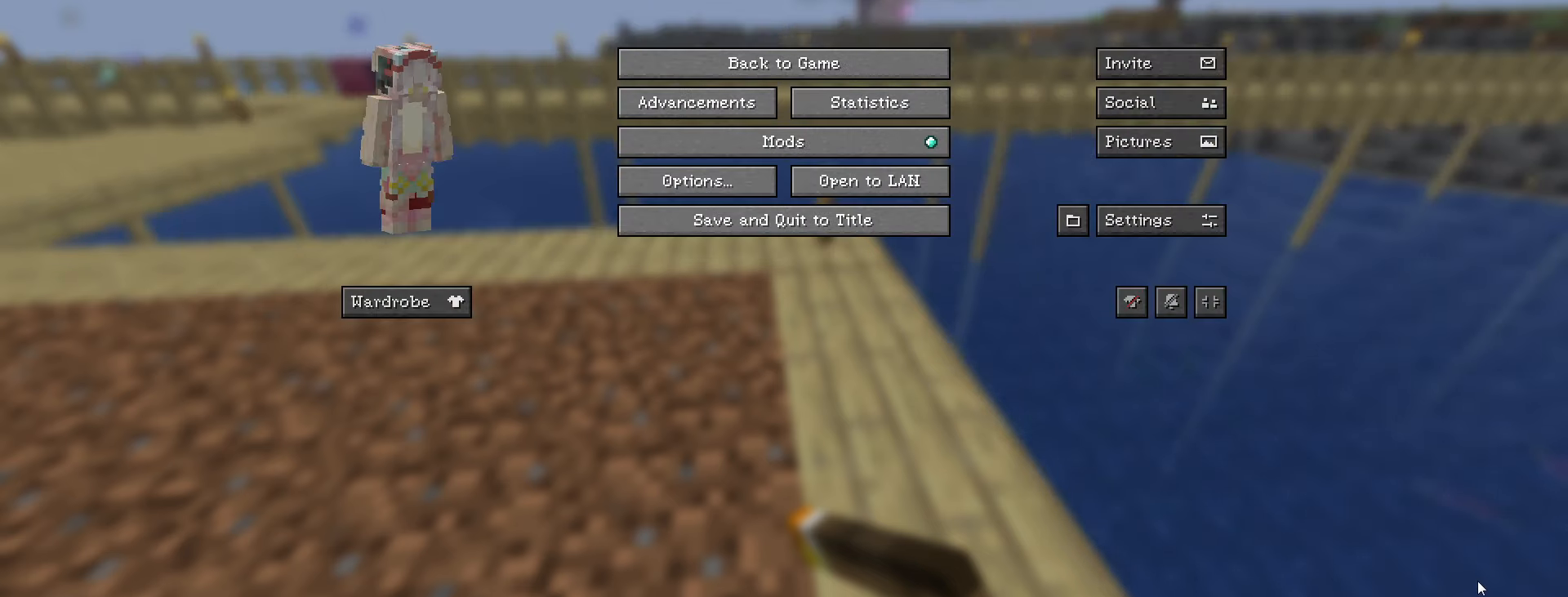
{"keys": [], "mouse": [], "events": [[116, "escape", "up"], [300, "escape", "down"], [433, "escape", "up"]]}
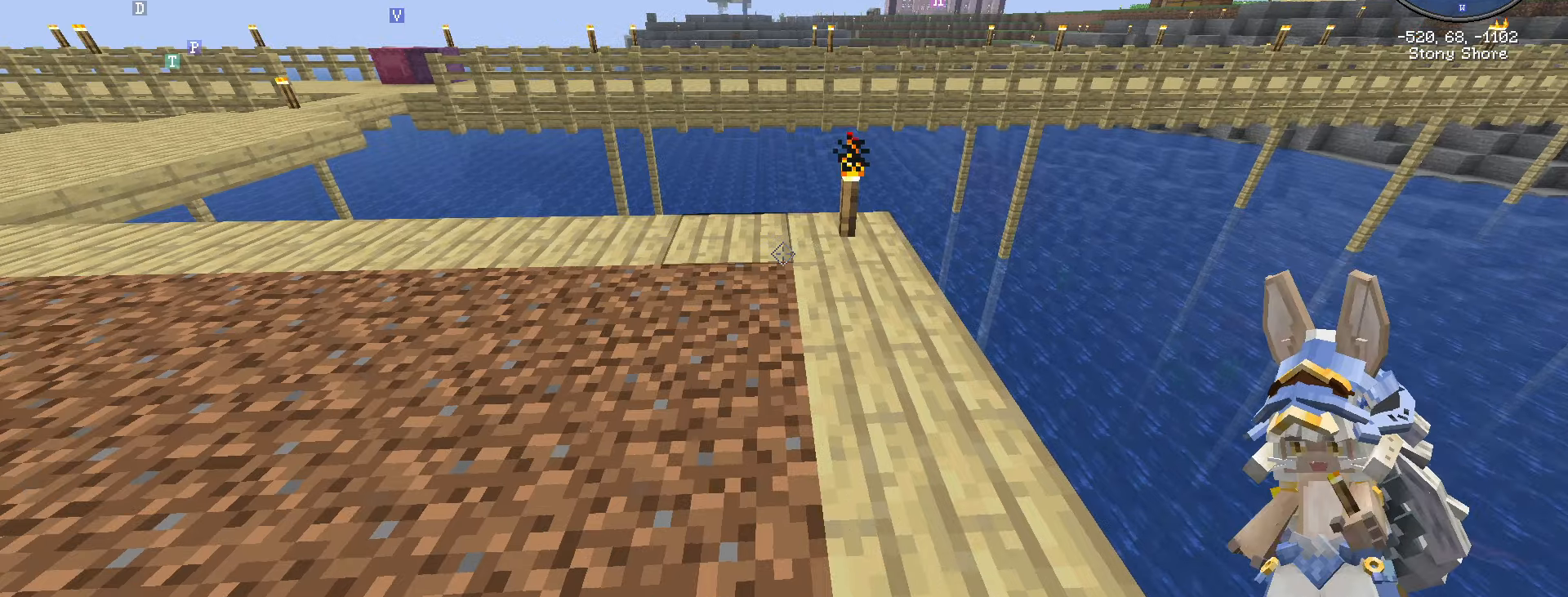
{"keys": [], "mouse": [], "events": []}
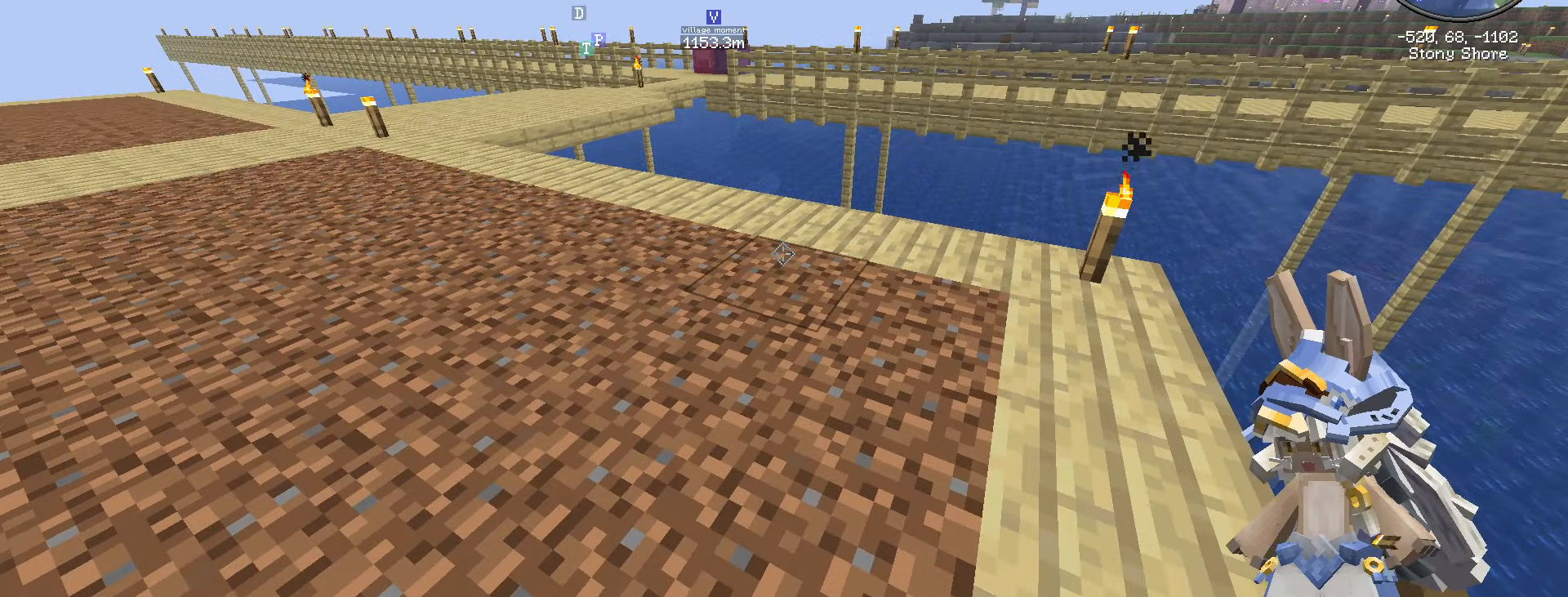
{"keys": ["caps_lock"], "mouse": [], "events": [[50, "mouse_left", "down"], [100, "mouse_left", "up"], [433, "caps_lock", "down"]]}
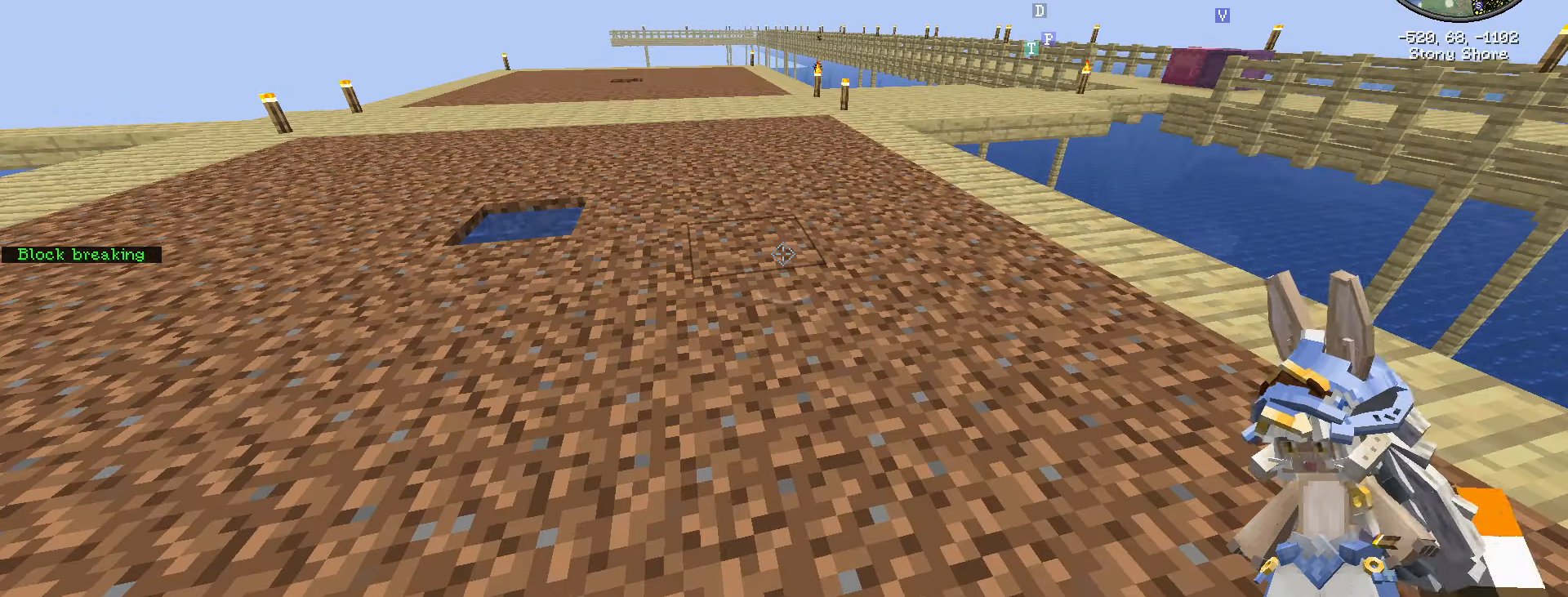
{"keys": ["w"], "mouse": [], "events": [[50, "caps_lock", "up"], [116, "caps_lock", "down"], [166, "caps_lock", "up"], [300, "w", "down"]]}
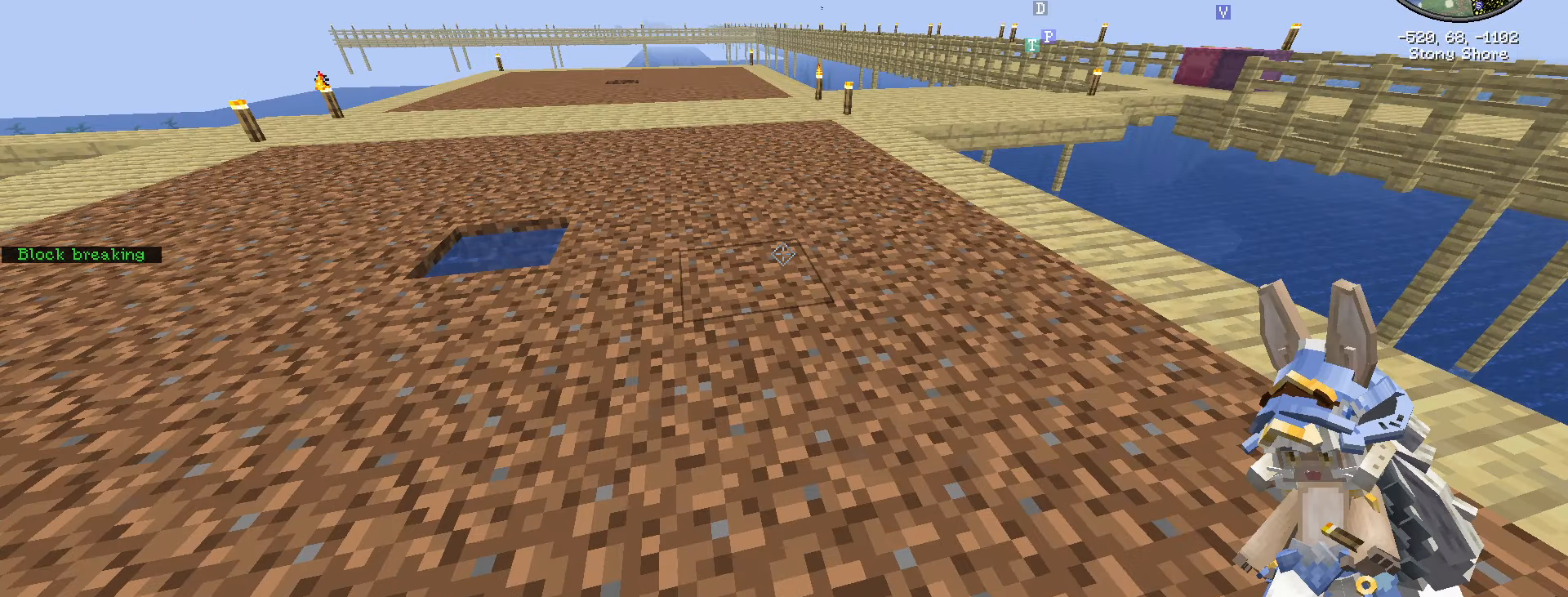
{"keys": ["a", "w"], "mouse": [], "events": [[366, "a", "down"]]}
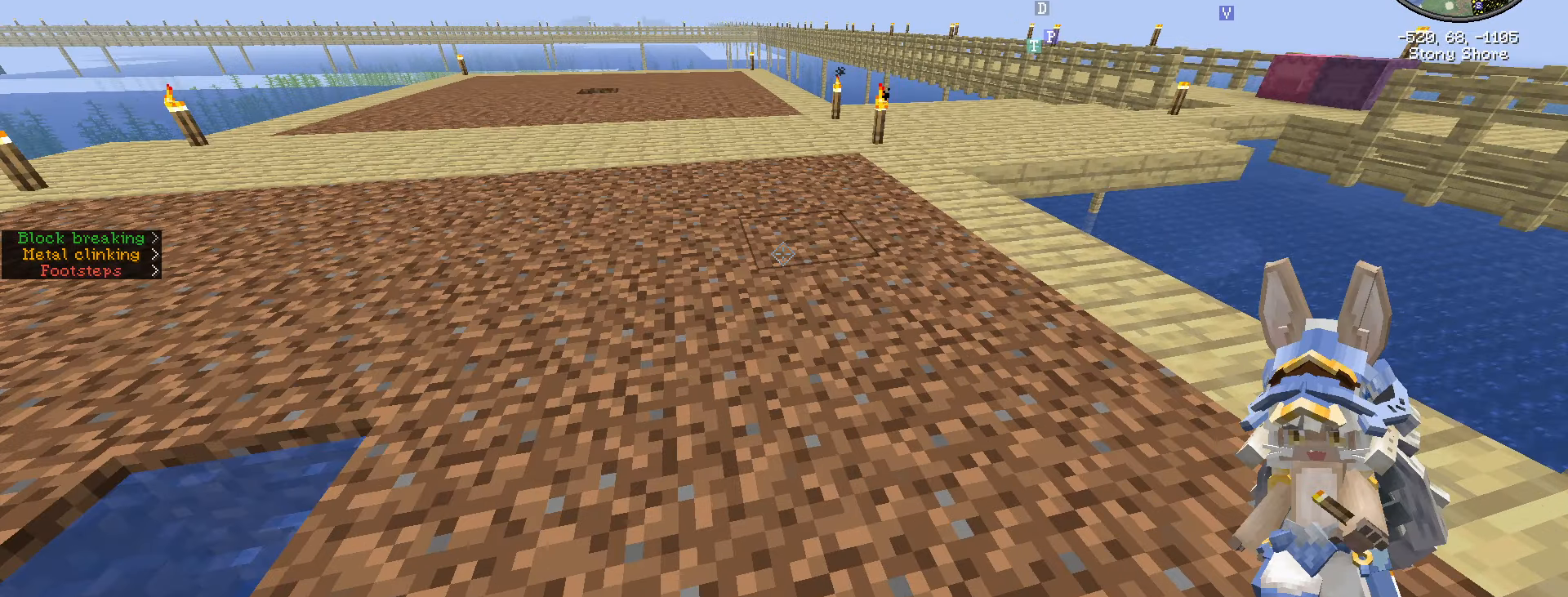
{"keys": ["w"], "mouse": [], "events": [[466, "a", "up"]]}
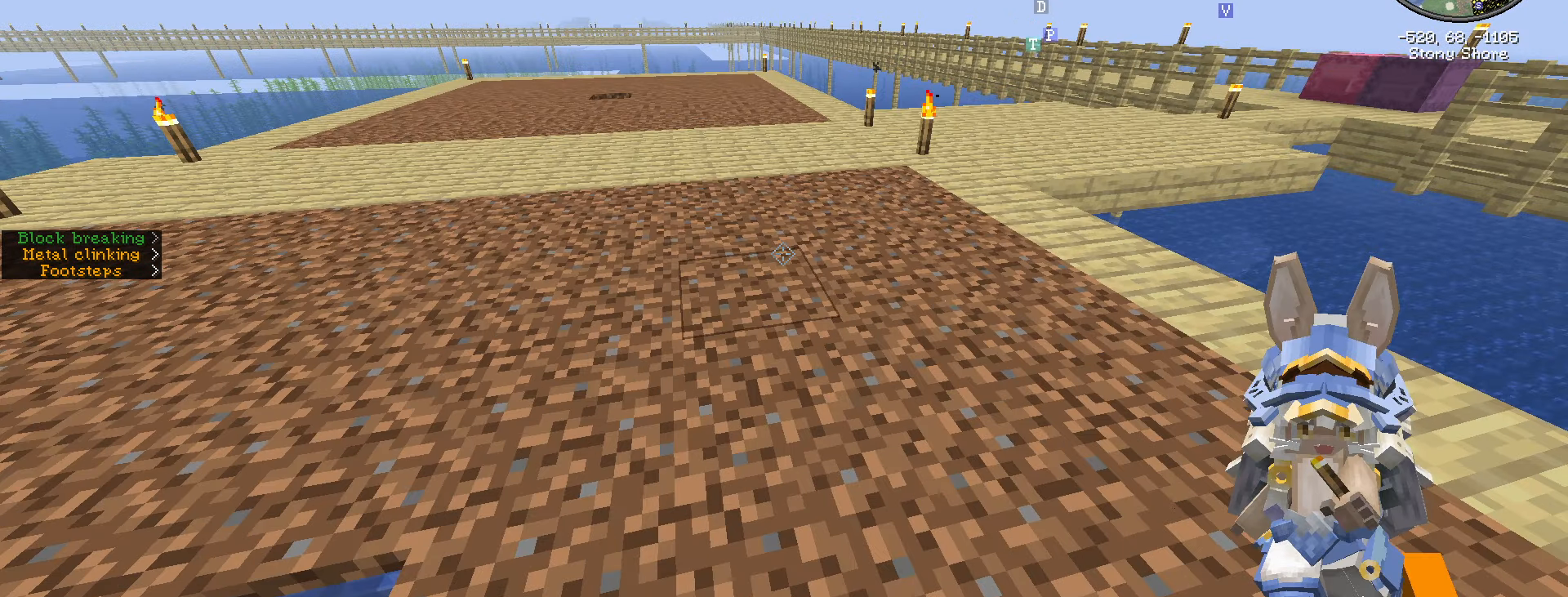
{"keys": [], "mouse": [], "events": [[166, "w", "up"]]}